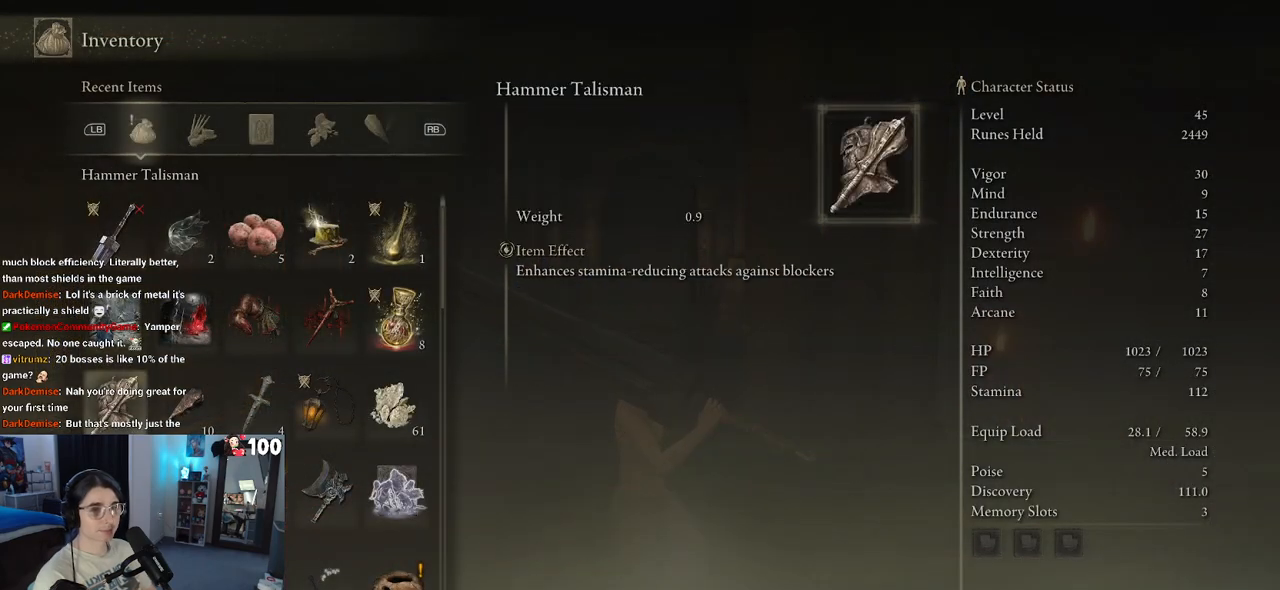
Gameplay with a controller (PlayStation layout); each line is a JSON object with the inputs held at the frame after it. "events" lists button and stick changes between this image and that frame as [ms after this image, input, new state], when the widget could be followed in between.
{"buttons": [], "left_stick": "center", "right_stick": "center", "events": [[217, "DPAD_DOWN", "up"]]}
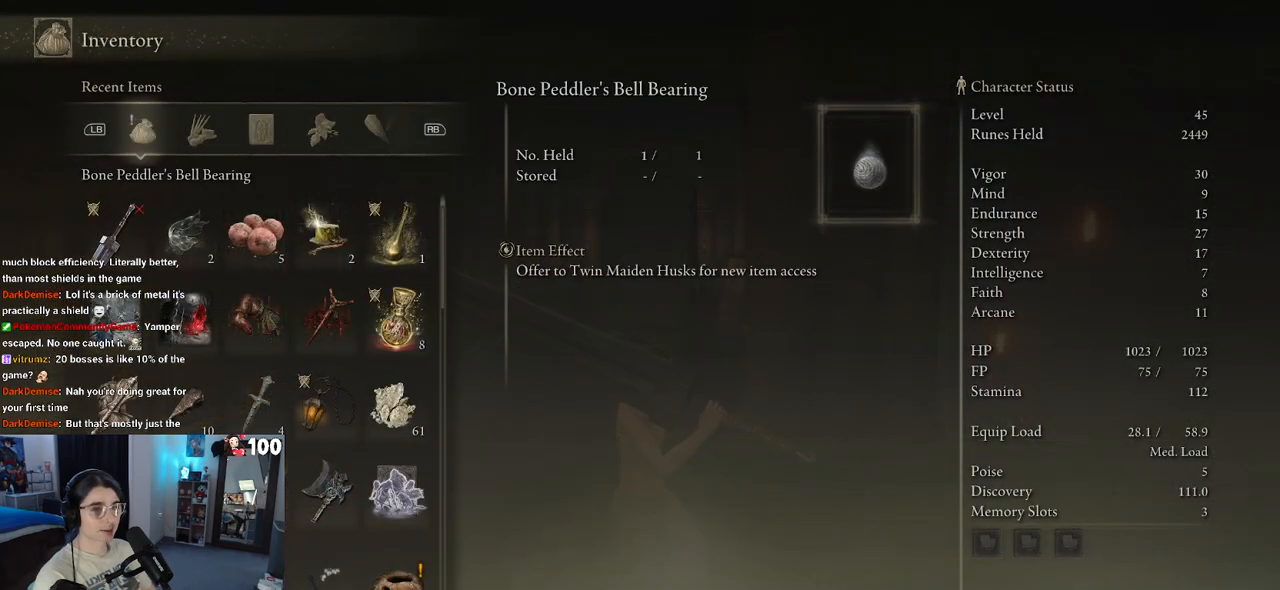
{"buttons": ["DPAD_DOWN"], "left_stick": "center", "right_stick": "center", "events": [[300, "DPAD_RIGHT", "down"], [450, "DPAD_DOWN", "down"], [467, "DPAD_RIGHT", "up"]]}
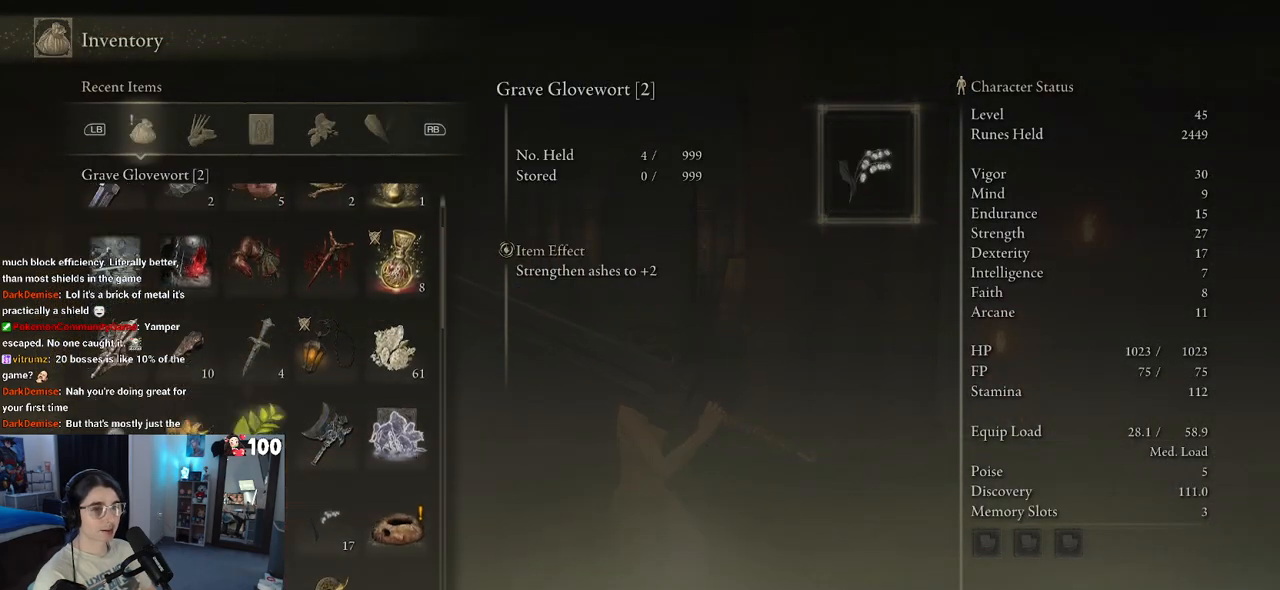
{"buttons": ["DPAD_DOWN"], "left_stick": "center", "right_stick": "center", "events": [[200, "DPAD_DOWN", "up"], [400, "DPAD_DOWN", "down"]]}
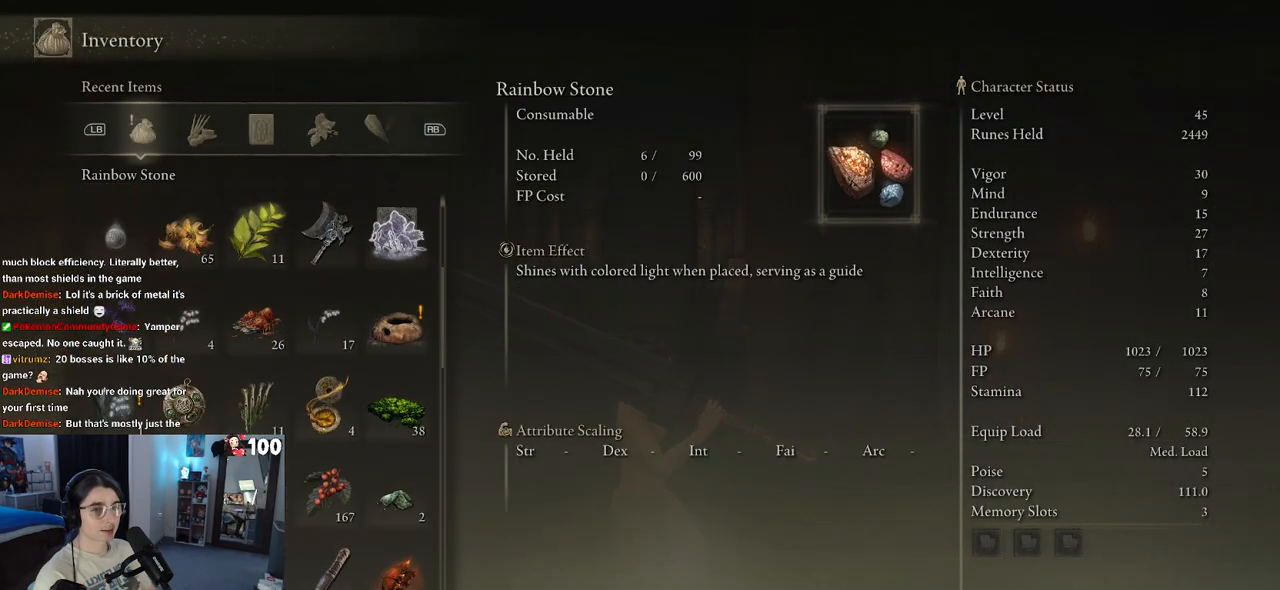
{"buttons": ["DPAD_DOWN"], "left_stick": "center", "right_stick": "center", "events": [[17, "DPAD_DOWN", "up"], [200, "DPAD_DOWN", "down"], [317, "DPAD_DOWN", "up"], [500, "DPAD_DOWN", "down"]]}
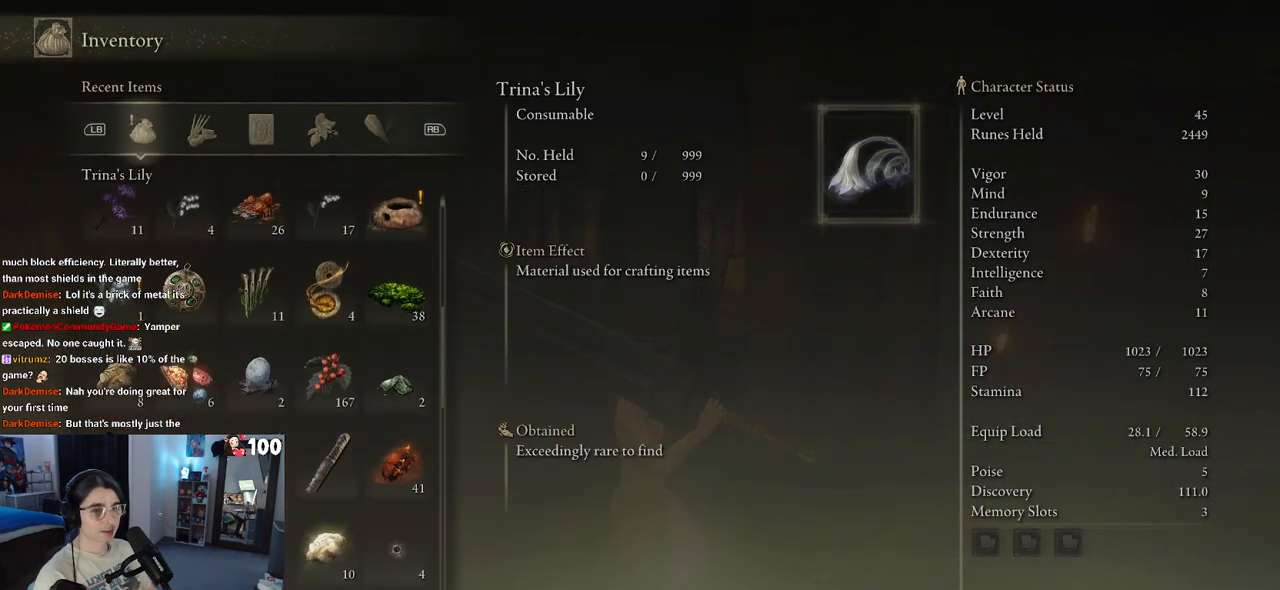
{"buttons": [], "left_stick": "center", "right_stick": "center", "events": [[100, "DPAD_DOWN", "up"]]}
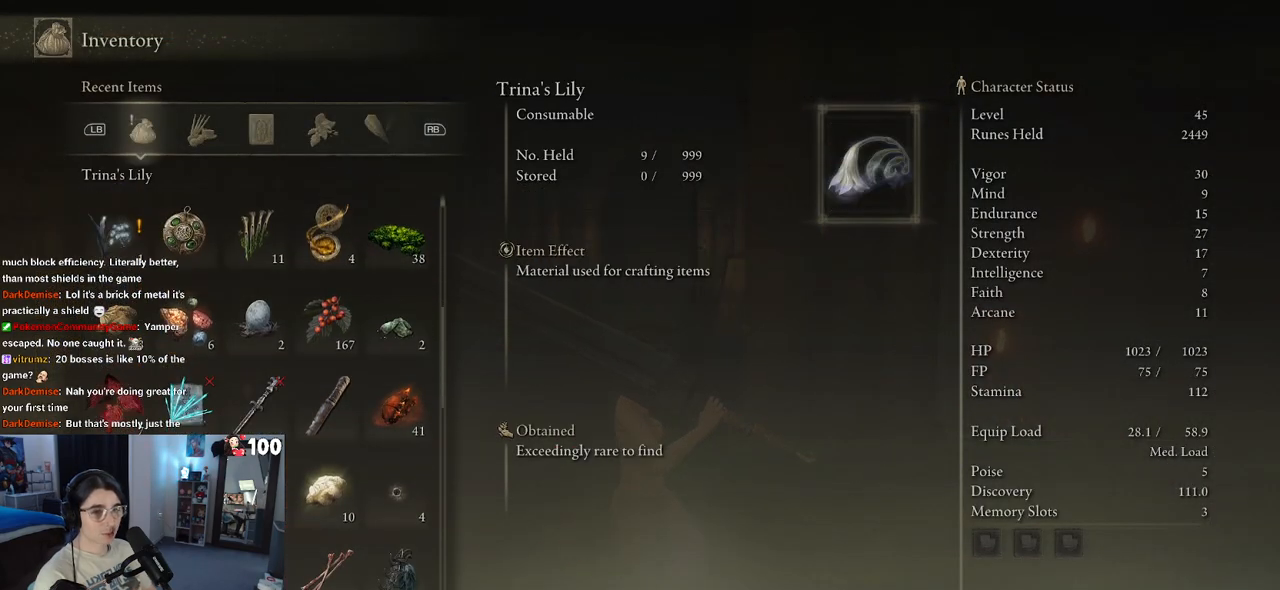
{"buttons": [], "left_stick": "center", "right_stick": "center", "events": [[217, "DPAD_RIGHT", "down"], [317, "DPAD_RIGHT", "up"], [400, "DPAD_RIGHT", "down"], [500, "DPAD_RIGHT", "up"]]}
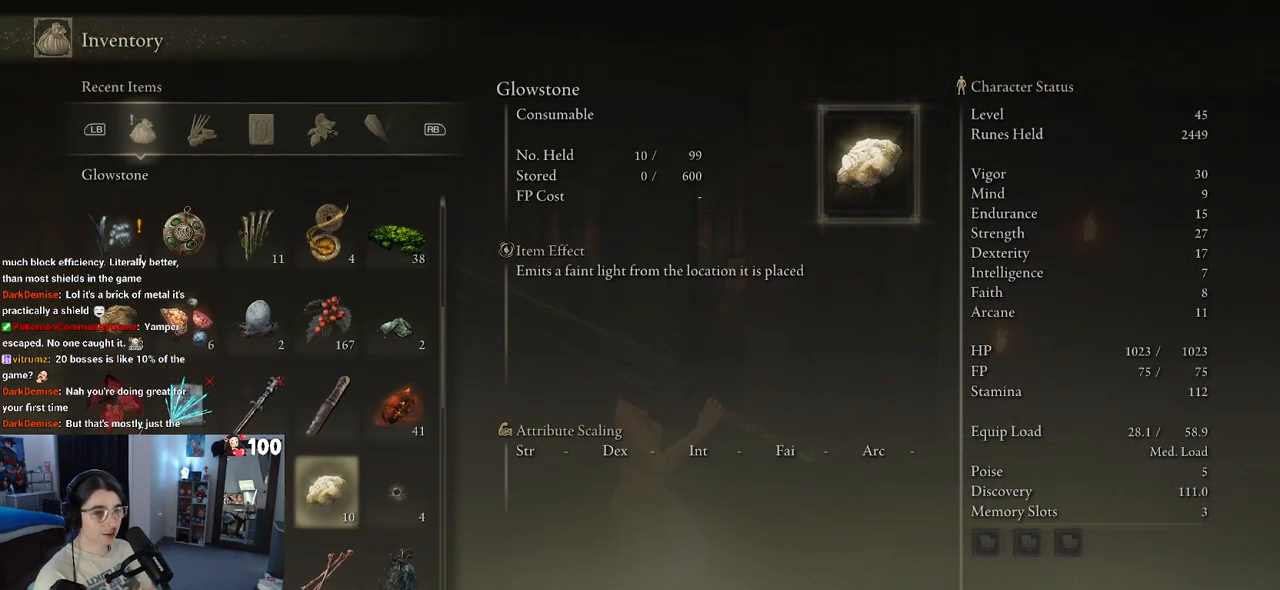
{"buttons": [], "left_stick": "center", "right_stick": "center", "events": [[50, "DPAD_RIGHT", "down"], [167, "DPAD_RIGHT", "up"]]}
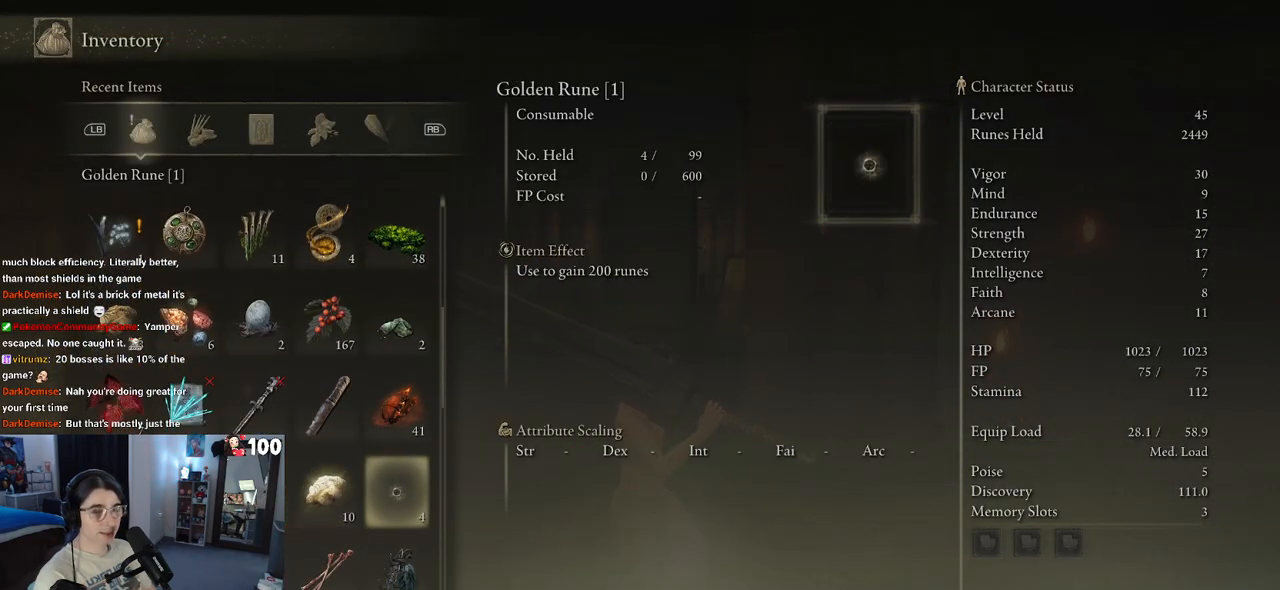
{"buttons": ["DPAD_DOWN"], "left_stick": "center", "right_stick": "center", "events": [[33, "CROSS", "down"], [183, "CROSS", "up"], [400, "DPAD_DOWN", "down"]]}
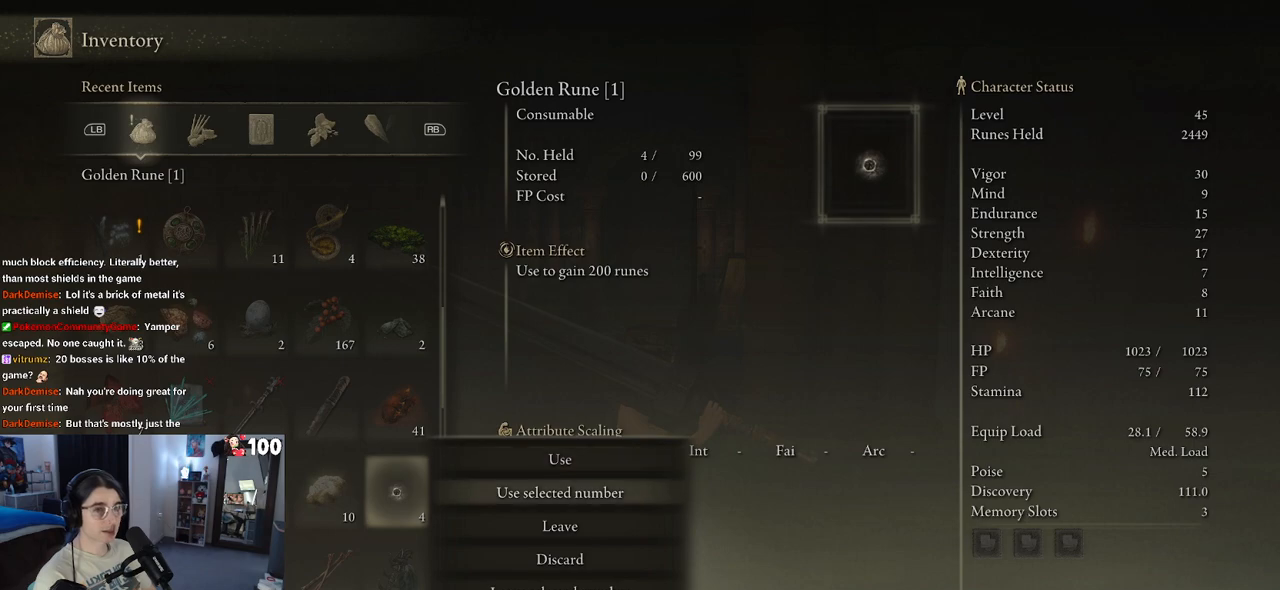
{"buttons": [], "left_stick": "center", "right_stick": "center", "events": [[17, "DPAD_DOWN", "up"], [100, "DPAD_DOWN", "down"], [217, "DPAD_DOWN", "up"]]}
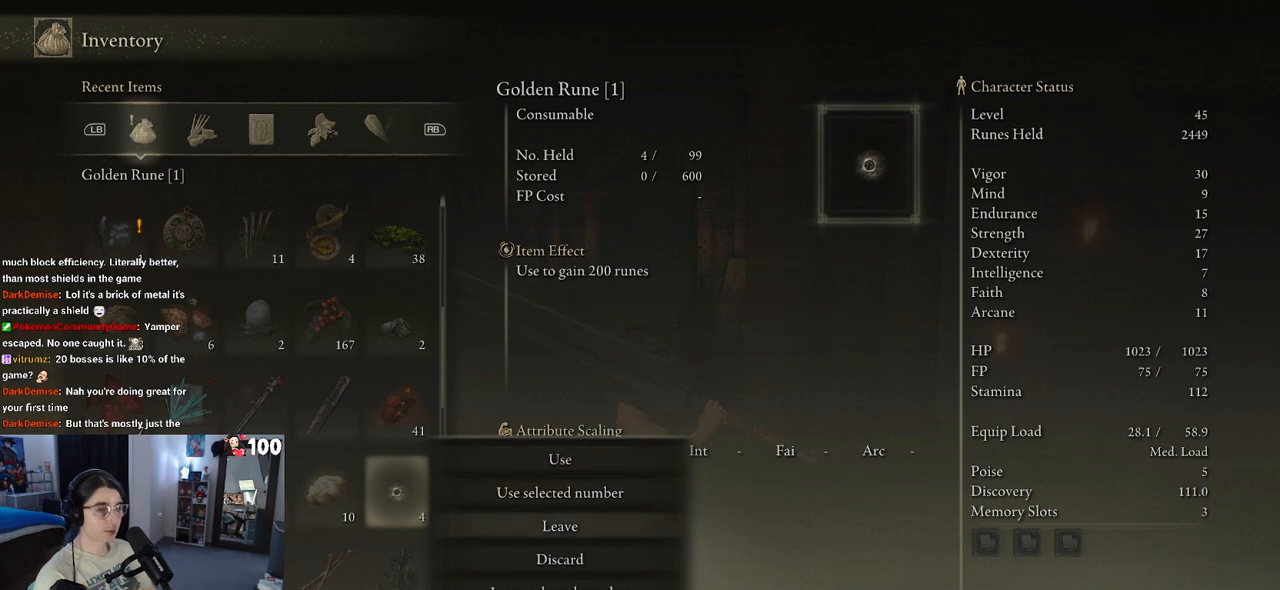
{"buttons": ["CROSS"], "left_stick": "center", "right_stick": "center", "events": [[17, "DPAD_UP", "down"], [117, "DPAD_UP", "up"], [417, "CROSS", "down"]]}
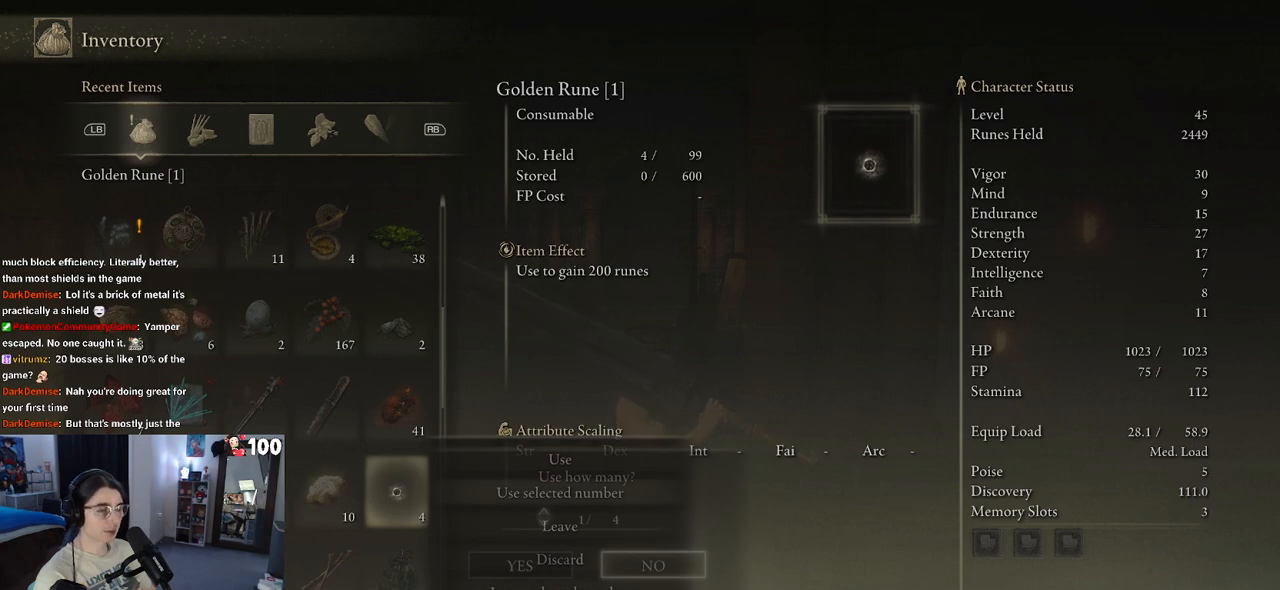
{"buttons": [], "left_stick": "center", "right_stick": "center", "events": [[67, "CROSS", "up"], [217, "DPAD_UP", "down"], [300, "DPAD_UP", "up"], [400, "DPAD_UP", "down"], [483, "DPAD_UP", "up"]]}
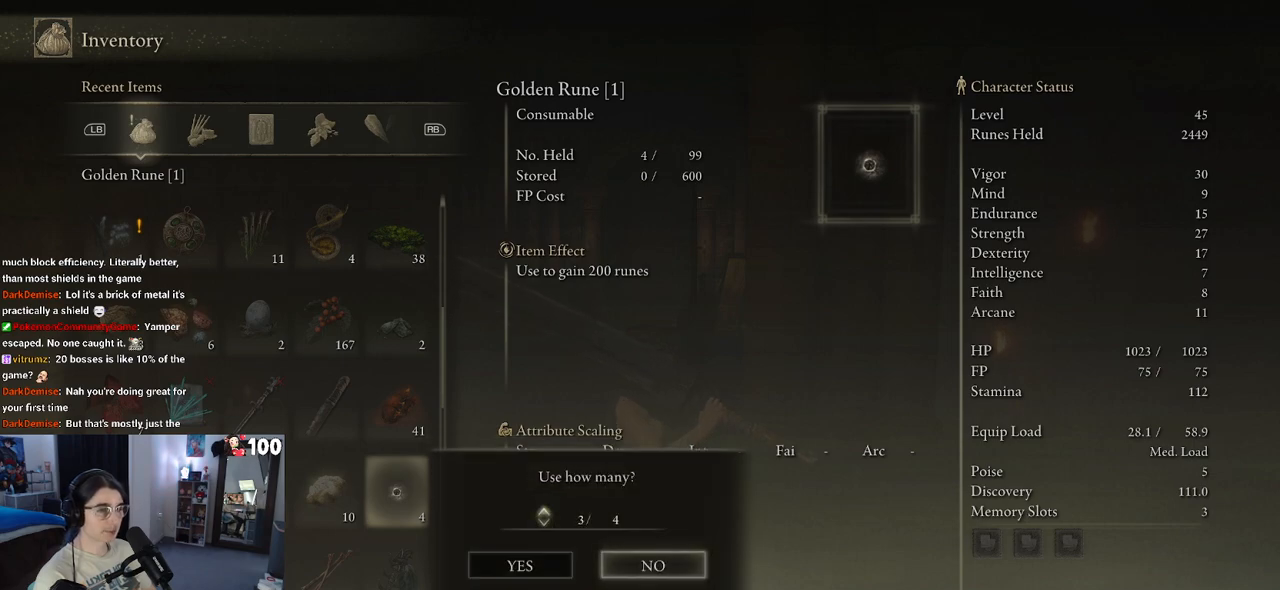
{"buttons": [], "left_stick": "center", "right_stick": "center", "events": [[67, "DPAD_UP", "down"], [167, "DPAD_UP", "up"]]}
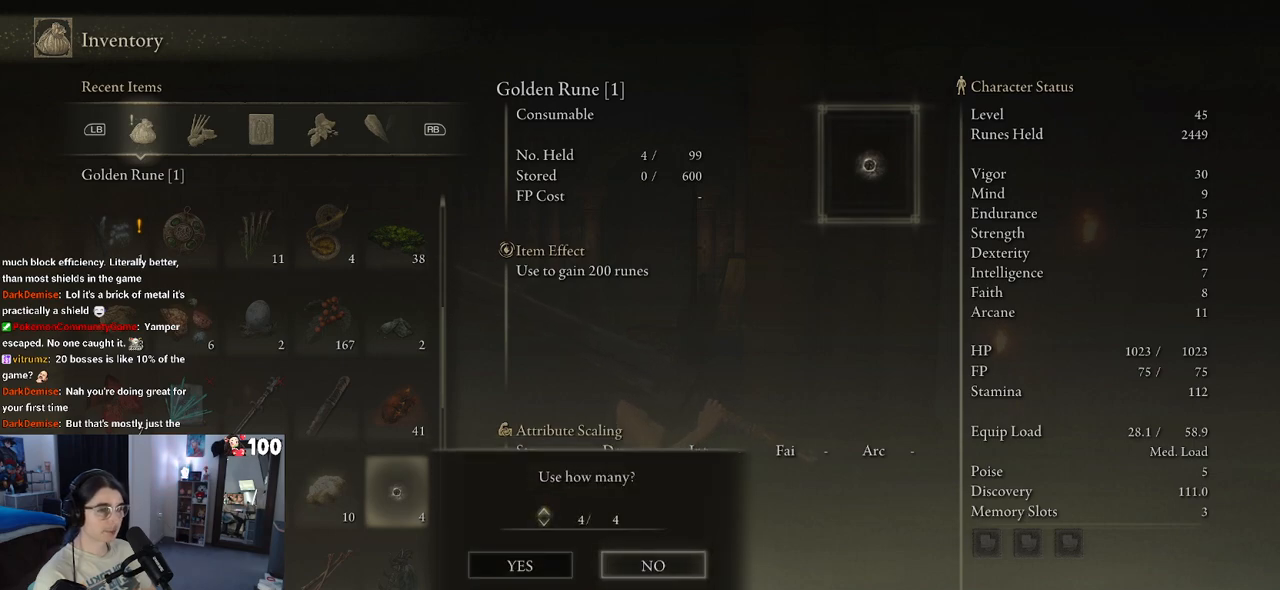
{"buttons": [], "left_stick": "center", "right_stick": "center", "events": [[17, "DPAD_LEFT", "down"], [83, "DPAD_LEFT", "up"], [117, "CROSS", "down"], [200, "CROSS", "up"]]}
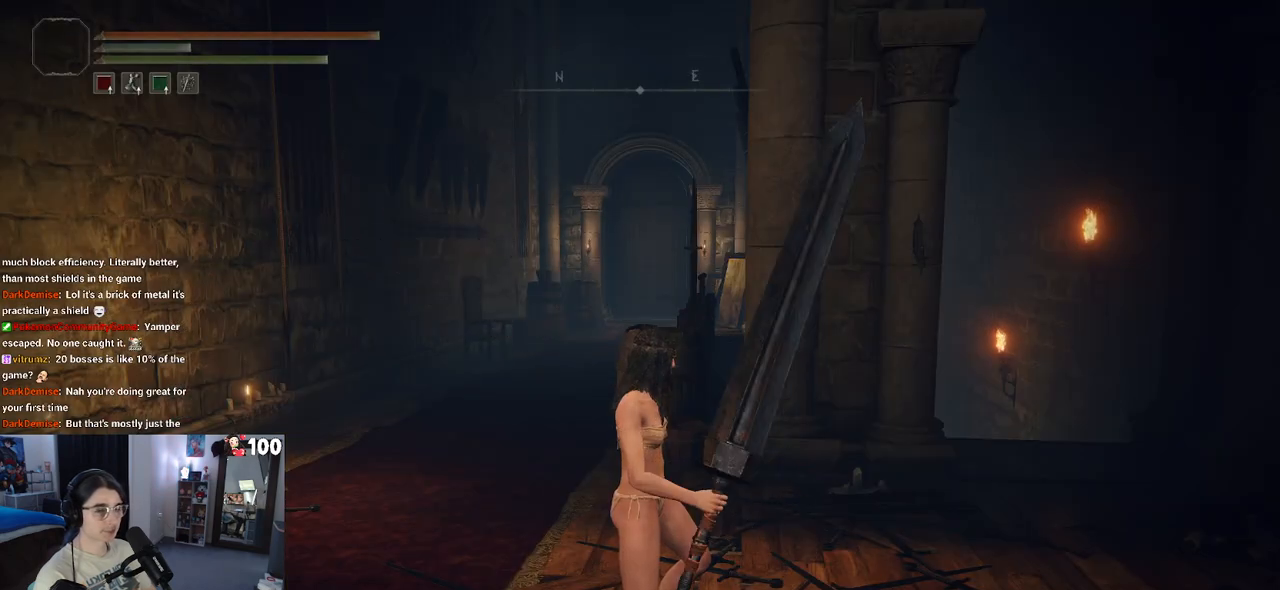
{"buttons": [], "left_stick": "center", "right_stick": "center", "events": []}
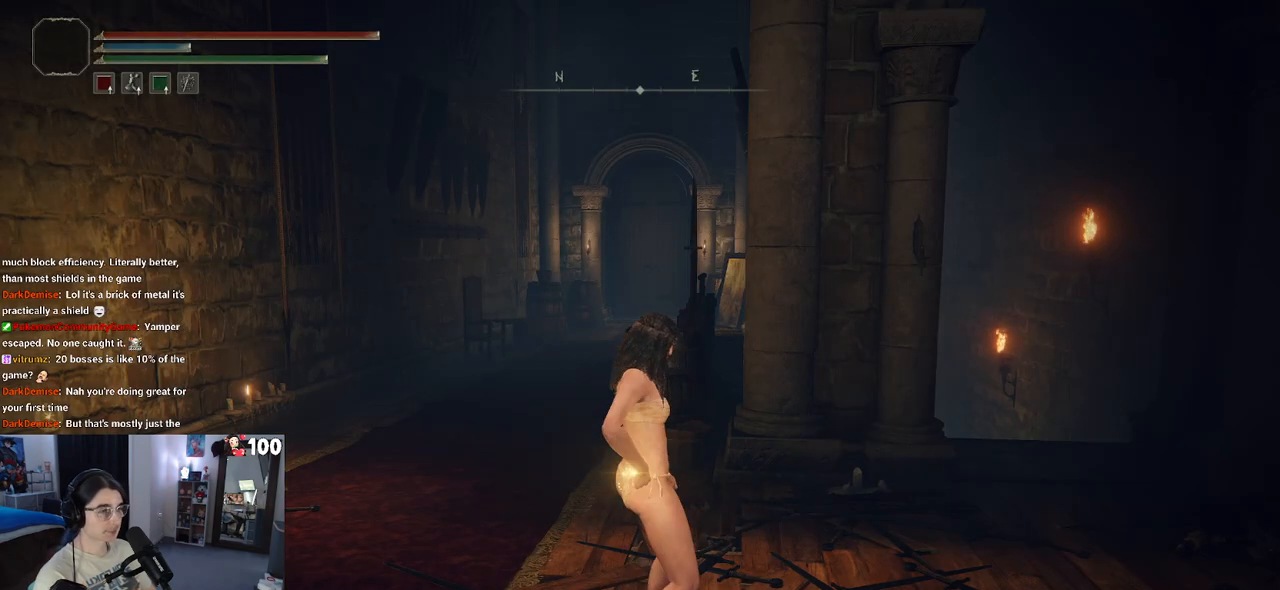
{"buttons": [], "left_stick": "center", "right_stick": "center", "events": []}
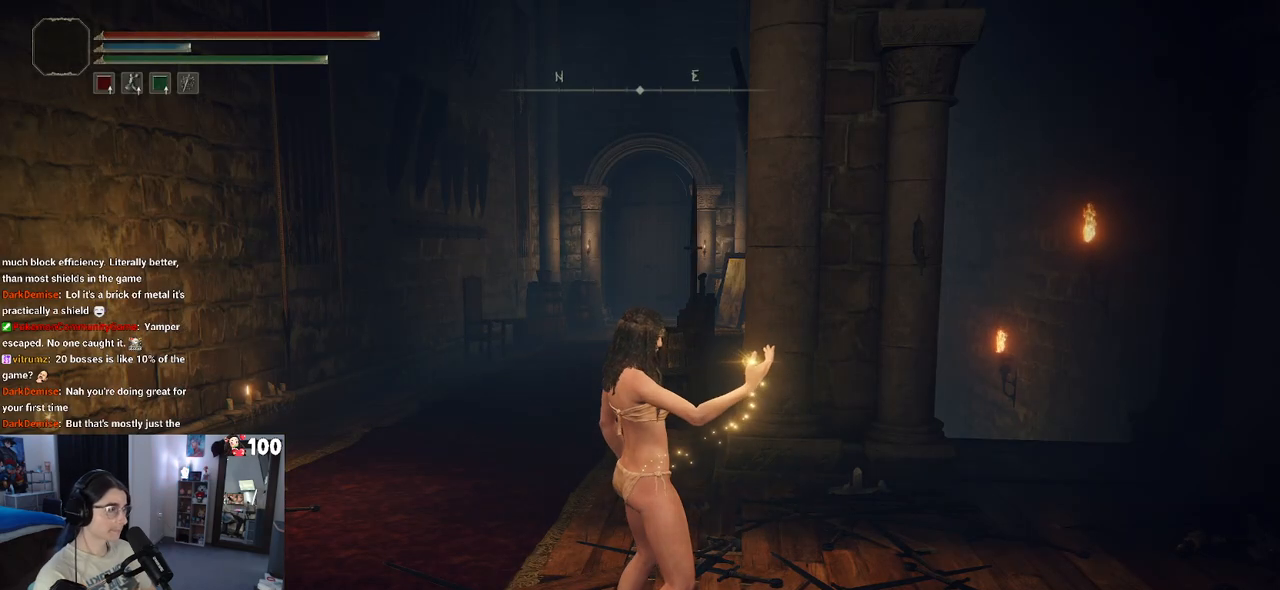
{"buttons": [], "left_stick": "center", "right_stick": "center", "events": []}
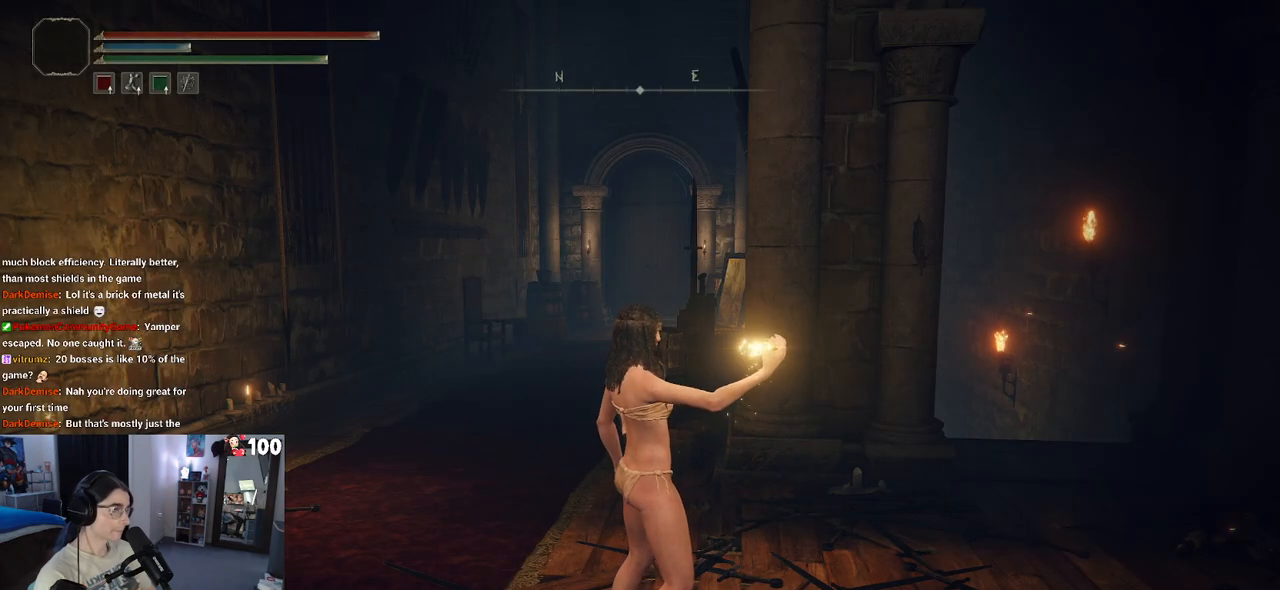
{"buttons": [], "left_stick": "center", "right_stick": "center", "events": []}
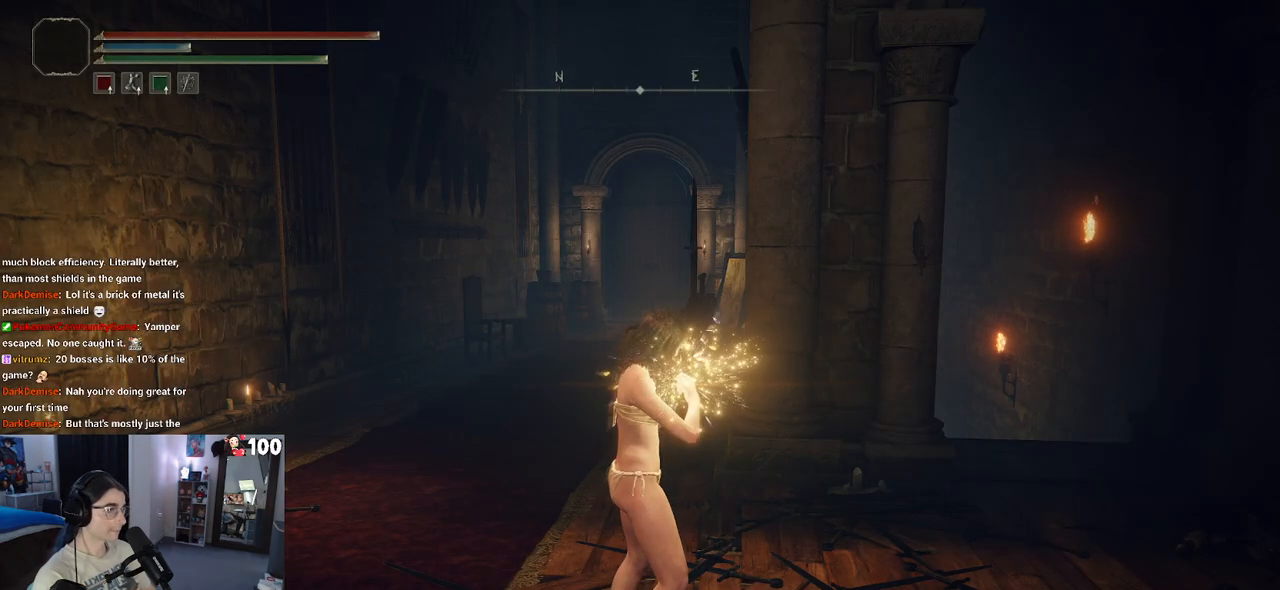
{"buttons": [], "left_stick": "center", "right_stick": "center", "events": [[317, "START", "down"], [500, "START", "up"]]}
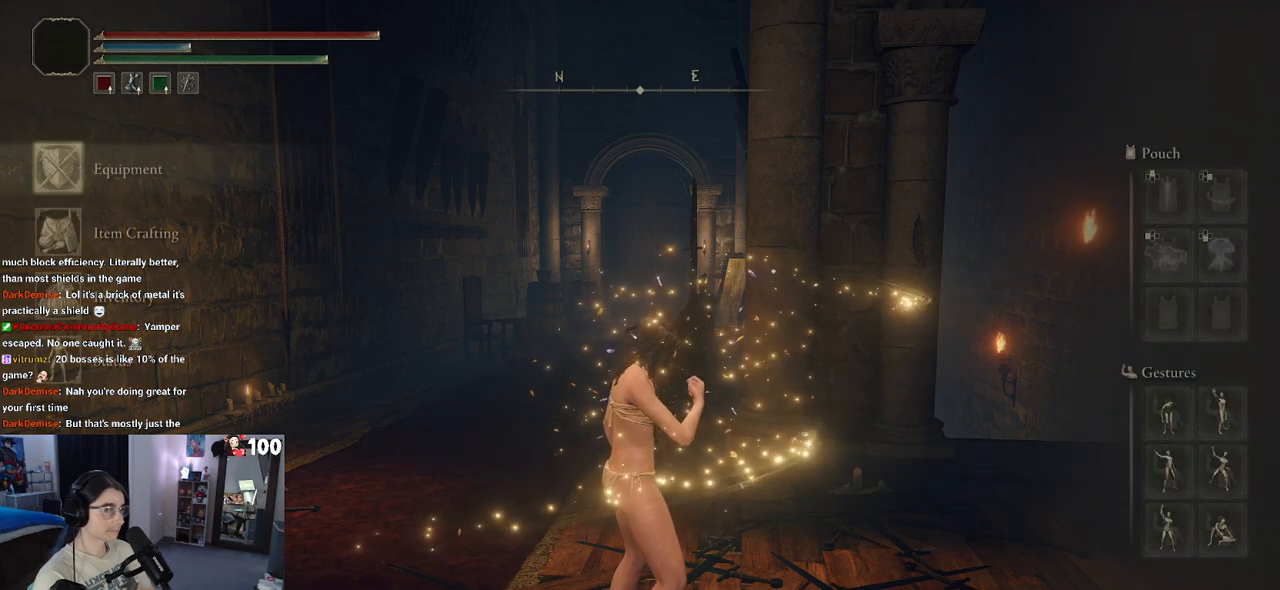
{"buttons": [], "left_stick": "center", "right_stick": "center", "events": [[267, "DPAD_DOWN", "down"], [383, "DPAD_DOWN", "up"]]}
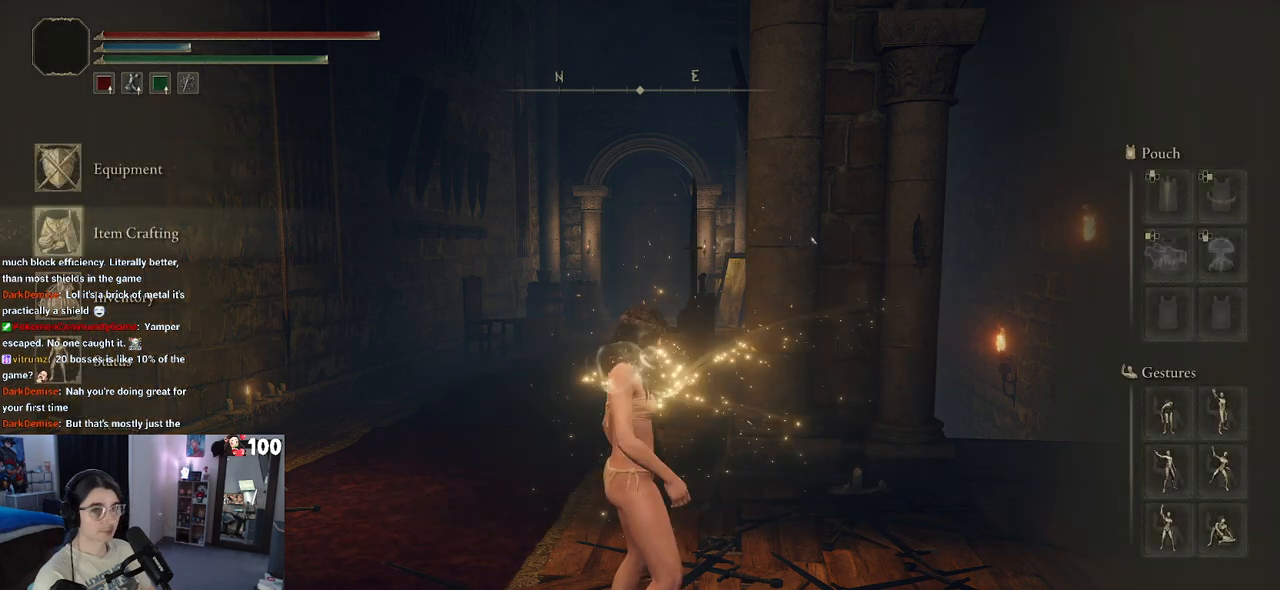
{"buttons": ["DPAD_DOWN"], "left_stick": "center", "right_stick": "center", "events": [[183, "DPAD_UP", "down"], [300, "DPAD_UP", "up"], [483, "DPAD_DOWN", "down"]]}
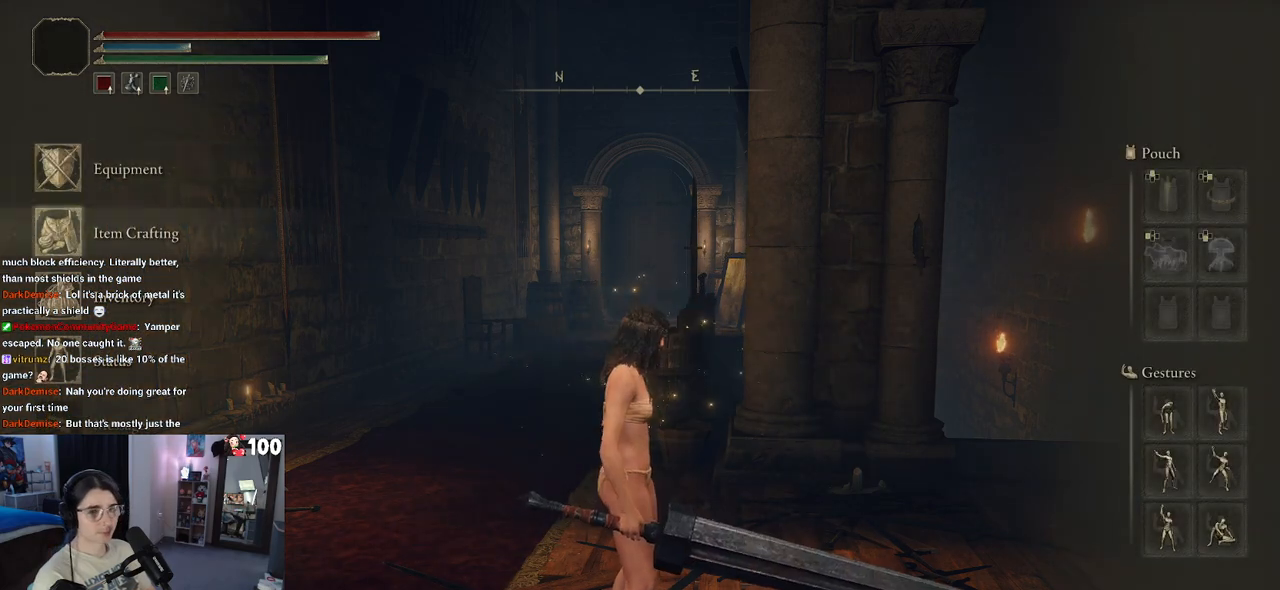
{"buttons": [], "left_stick": "center", "right_stick": "center", "events": [[17, "DPAD_DOWN", "up"], [133, "DPAD_DOWN", "down"], [250, "CROSS", "down"], [250, "DPAD_DOWN", "up"], [350, "CROSS", "up"]]}
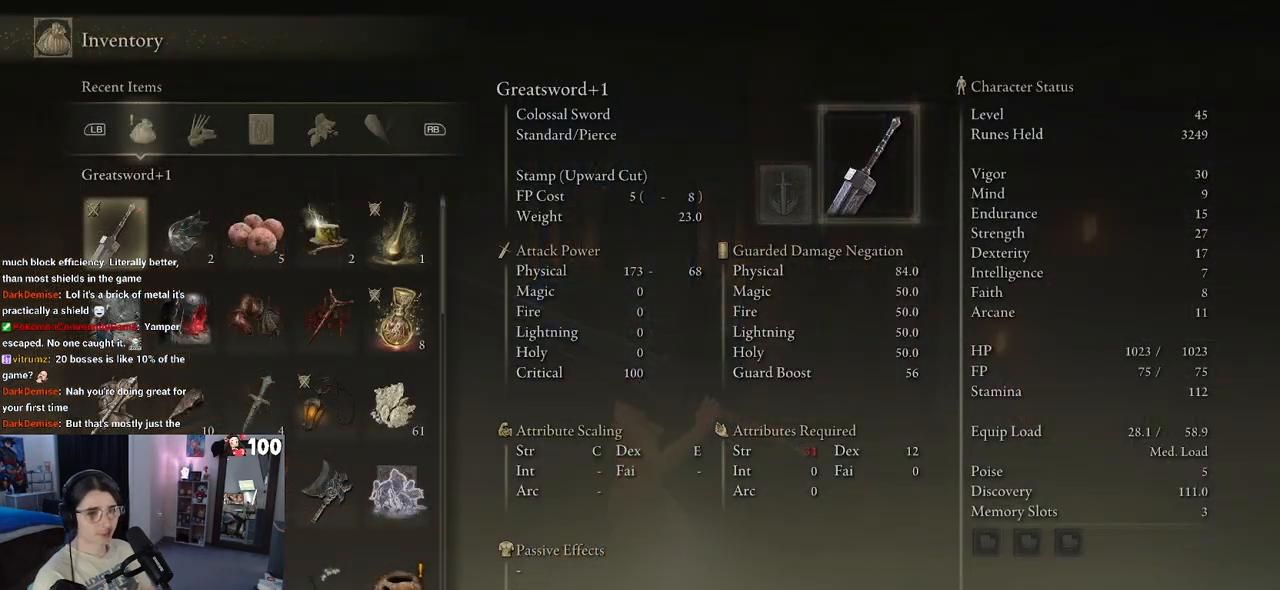
{"buttons": [], "left_stick": "center", "right_stick": "center", "events": [[267, "L1", "down"], [417, "L1", "up"]]}
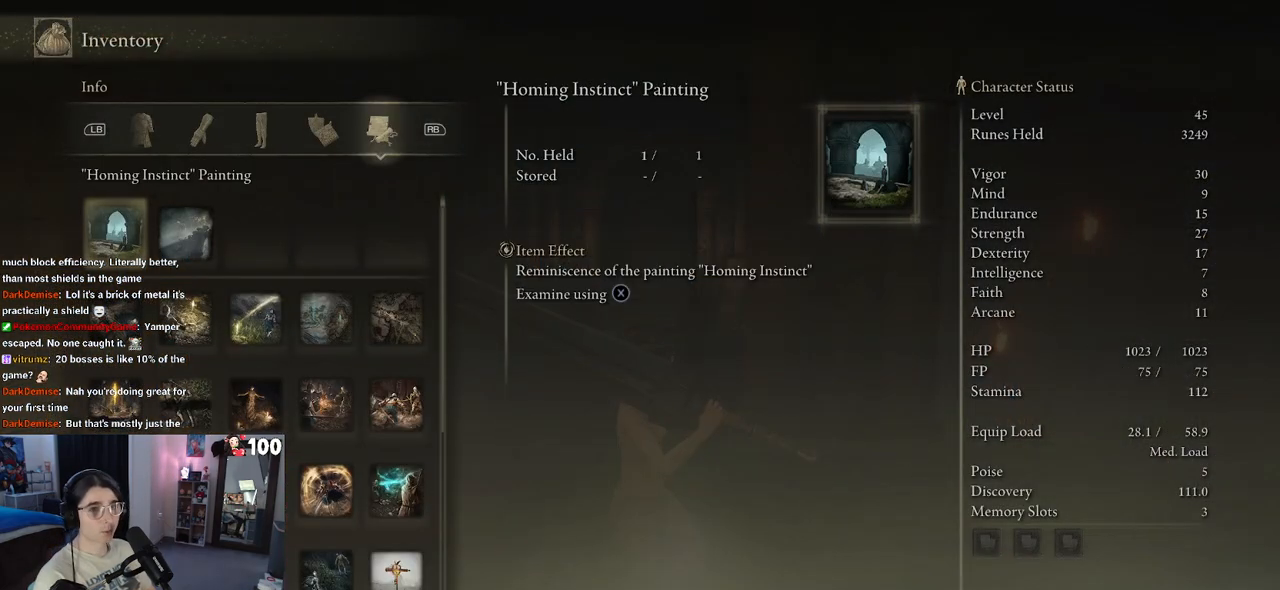
{"buttons": ["R1"], "left_stick": "center", "right_stick": "center", "events": [[217, "R1", "down"], [300, "R1", "up"], [483, "R1", "down"]]}
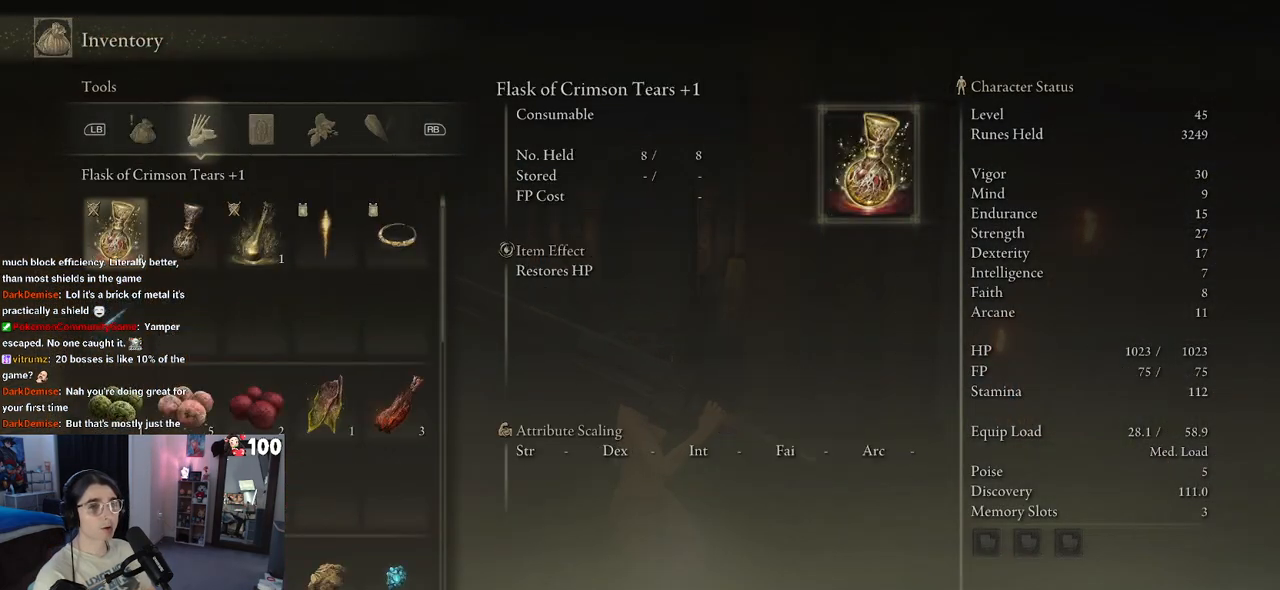
{"buttons": [], "left_stick": "center", "right_stick": "center", "events": [[100, "R1", "up"], [250, "R1", "down"], [400, "R1", "up"]]}
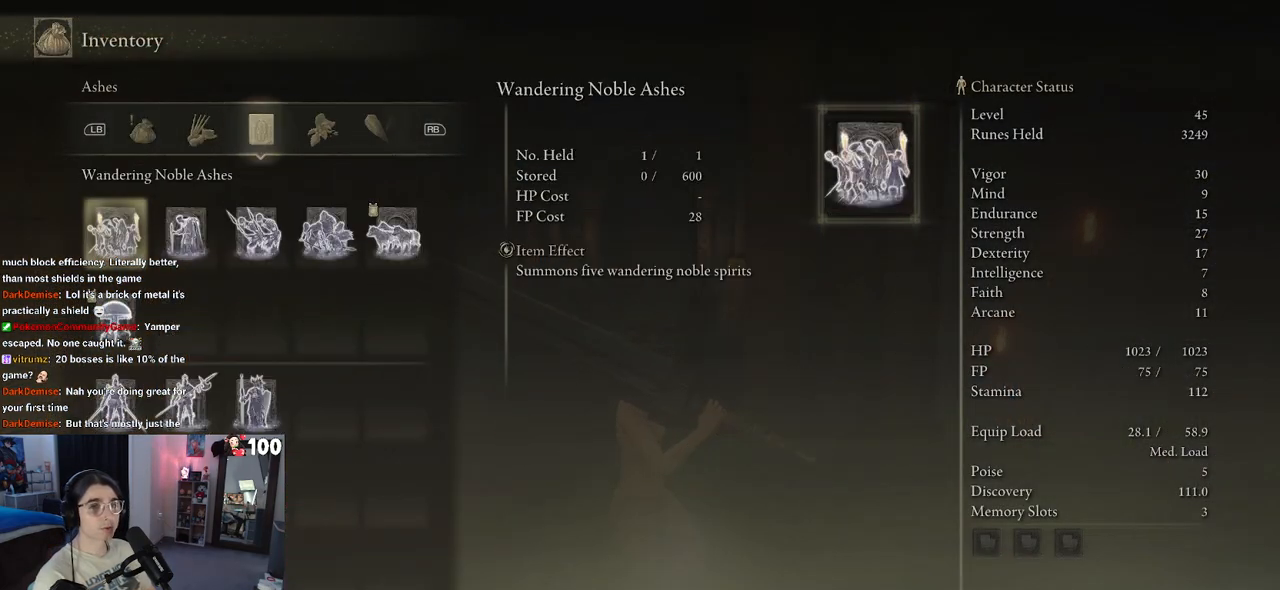
{"buttons": [], "left_stick": "center", "right_stick": "center", "events": [[200, "L1", "down"], [317, "L1", "up"]]}
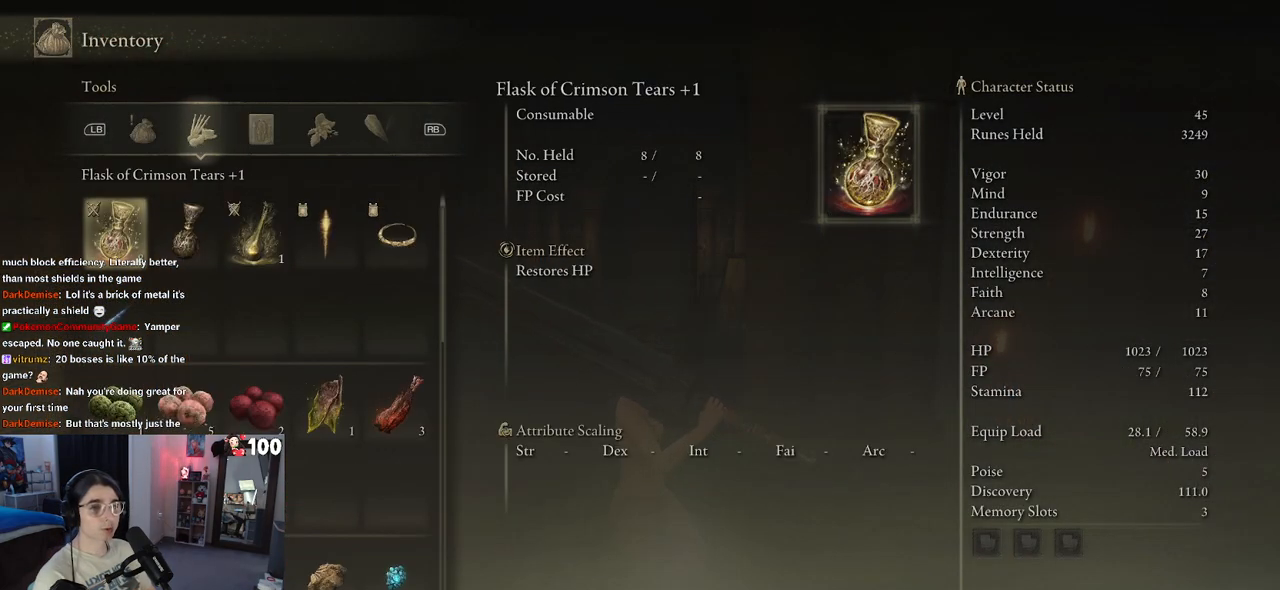
{"buttons": ["DPAD_RIGHT"], "left_stick": "center", "right_stick": "center", "events": [[250, "DPAD_RIGHT", "down"], [367, "DPAD_RIGHT", "up"], [483, "DPAD_RIGHT", "down"]]}
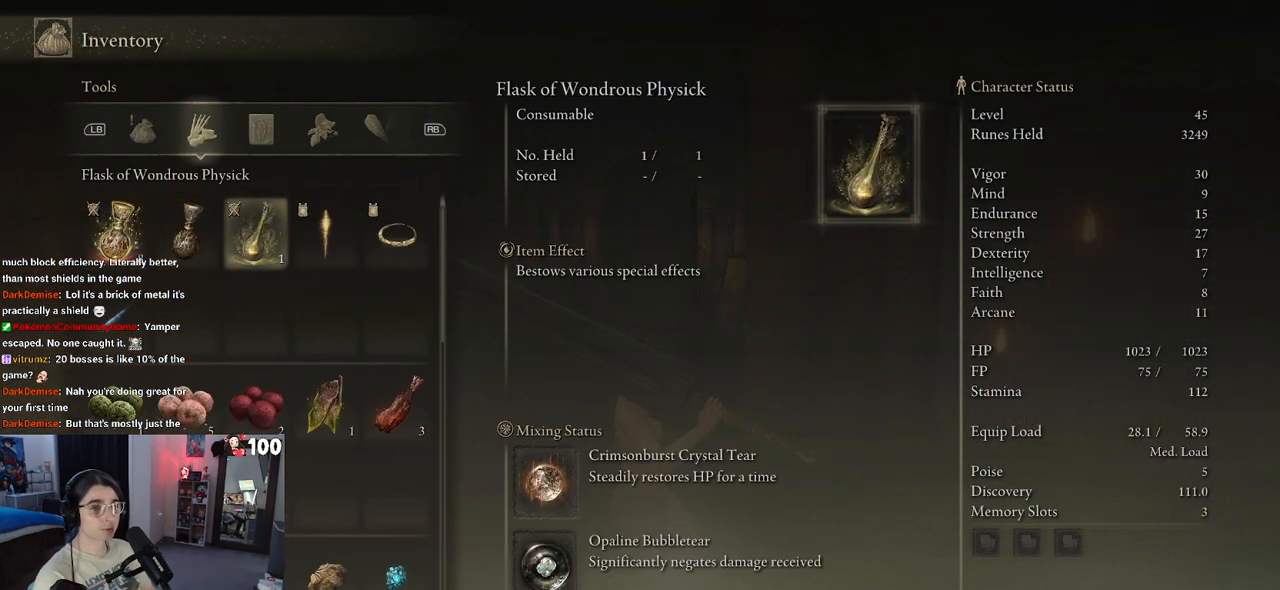
{"buttons": ["DPAD_DOWN"], "left_stick": "center", "right_stick": "center", "events": [[67, "DPAD_DOWN", "down"], [100, "DPAD_RIGHT", "up"]]}
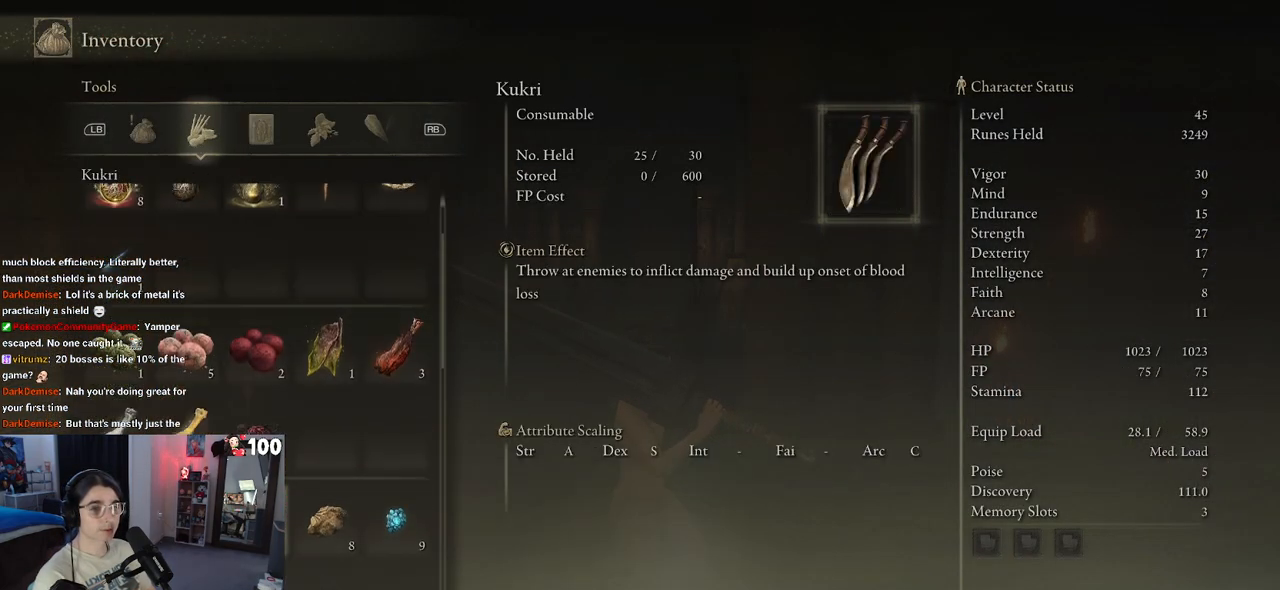
{"buttons": ["DPAD_DOWN"], "left_stick": "center", "right_stick": "center", "events": [[117, "DPAD_DOWN", "up"], [417, "DPAD_DOWN", "down"]]}